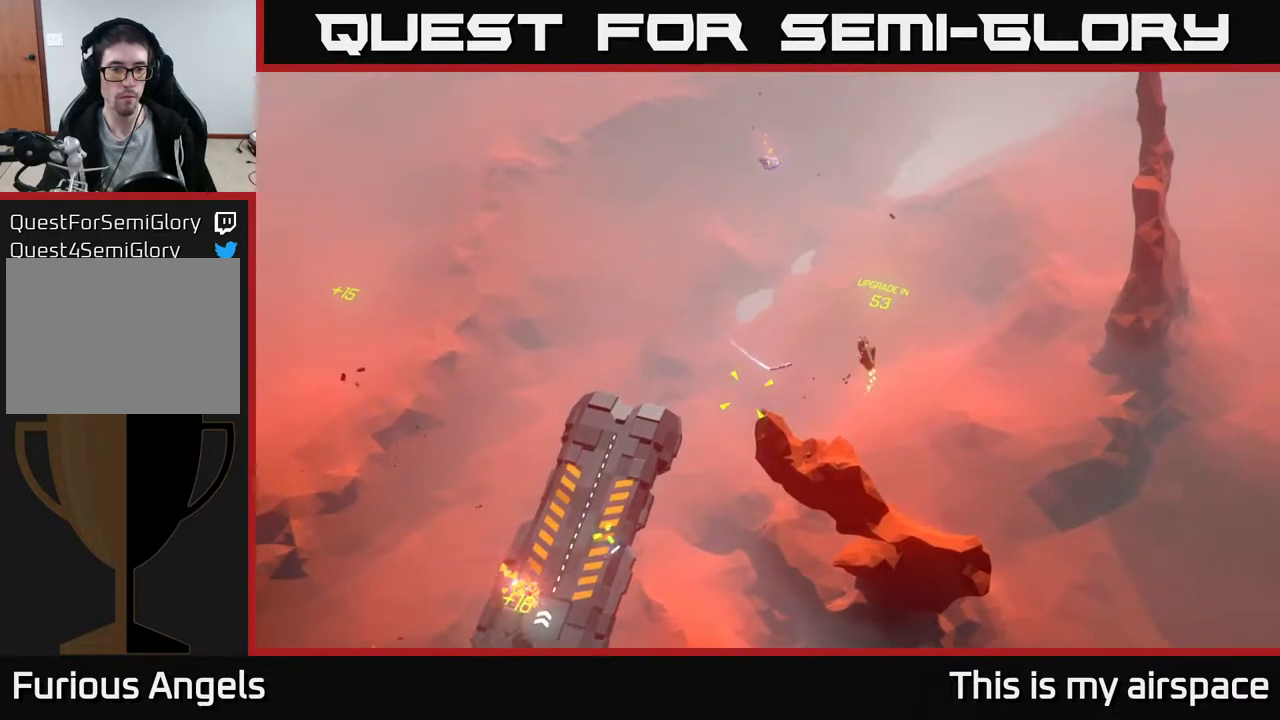
Gameplay with a controller (Xbox layout); each line is a JSON object with the inputs held at the frame after it. "events" lists button and stick changes between this image and that frame as [ms after this image, input, new state], when the widget could be followed in between. Not read: right_stick.
{"buttons": [], "left_stick": "down-left", "events": [[67, "left_stick", "down-left"]]}
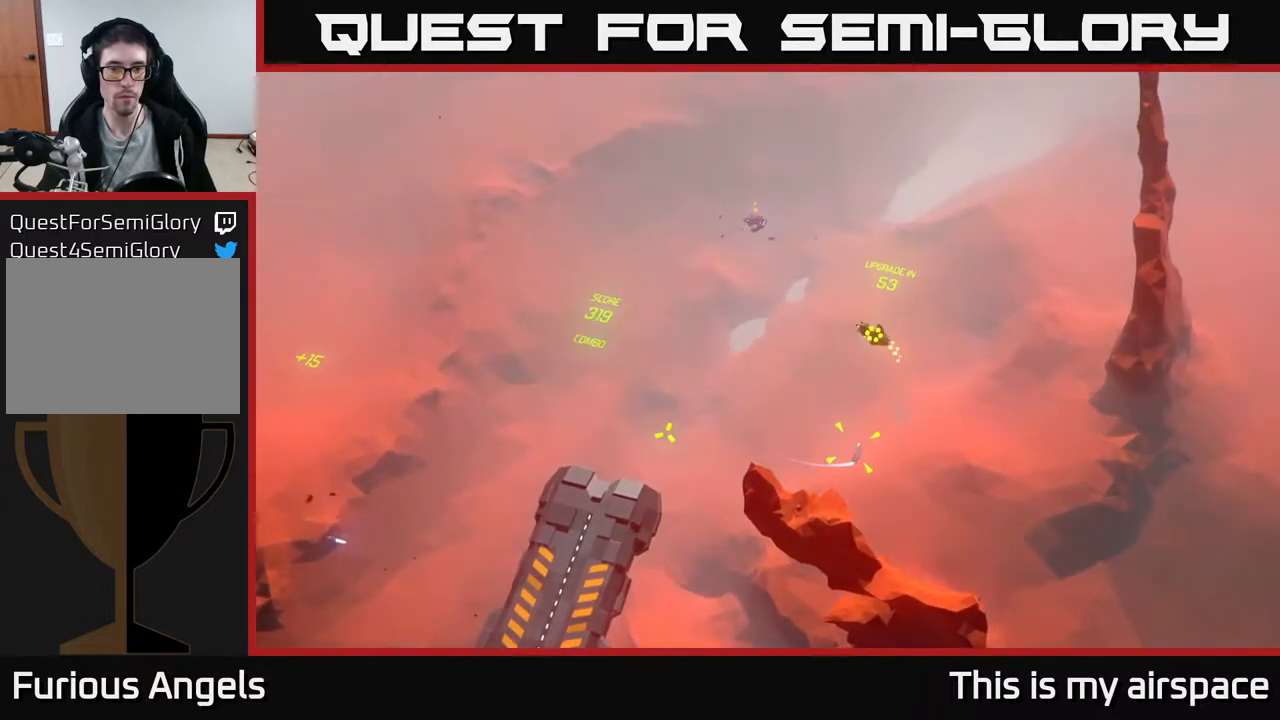
{"buttons": [], "left_stick": "down-left", "events": []}
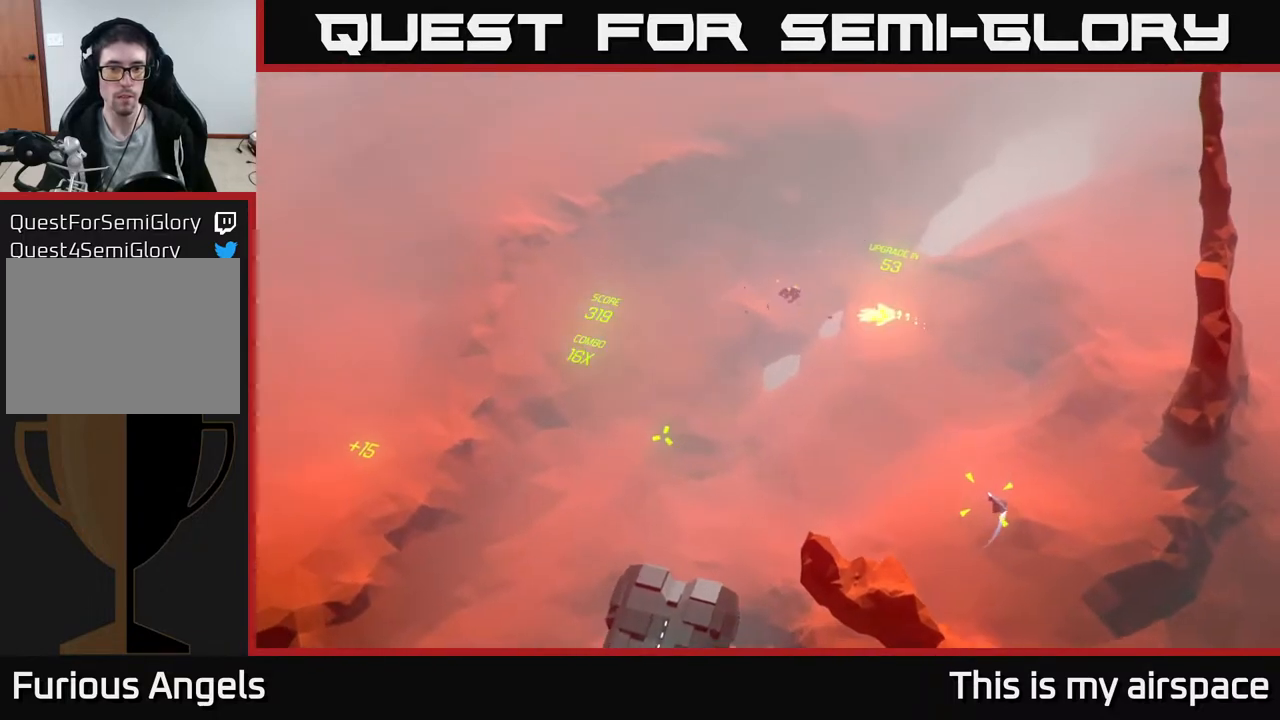
{"buttons": [], "left_stick": "down-right", "events": [[333, "left_stick", "down-right"]]}
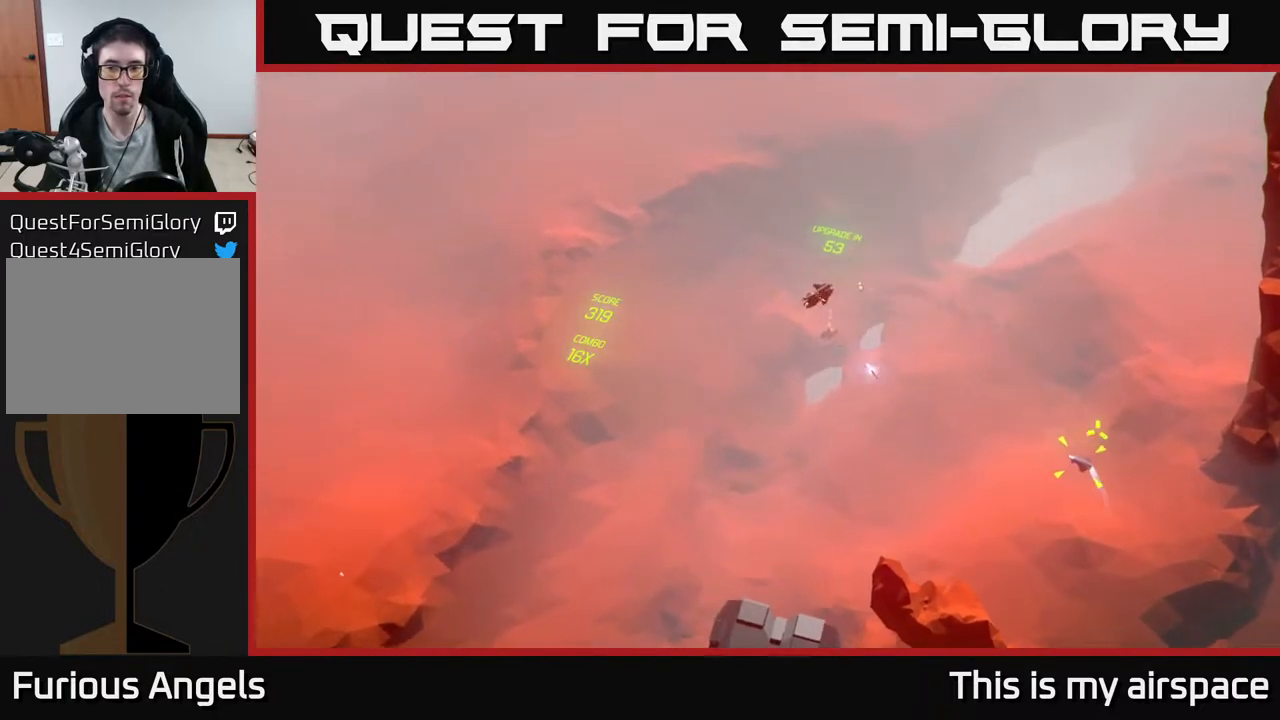
{"buttons": [], "left_stick": "center", "events": [[17, "left_stick", "center"]]}
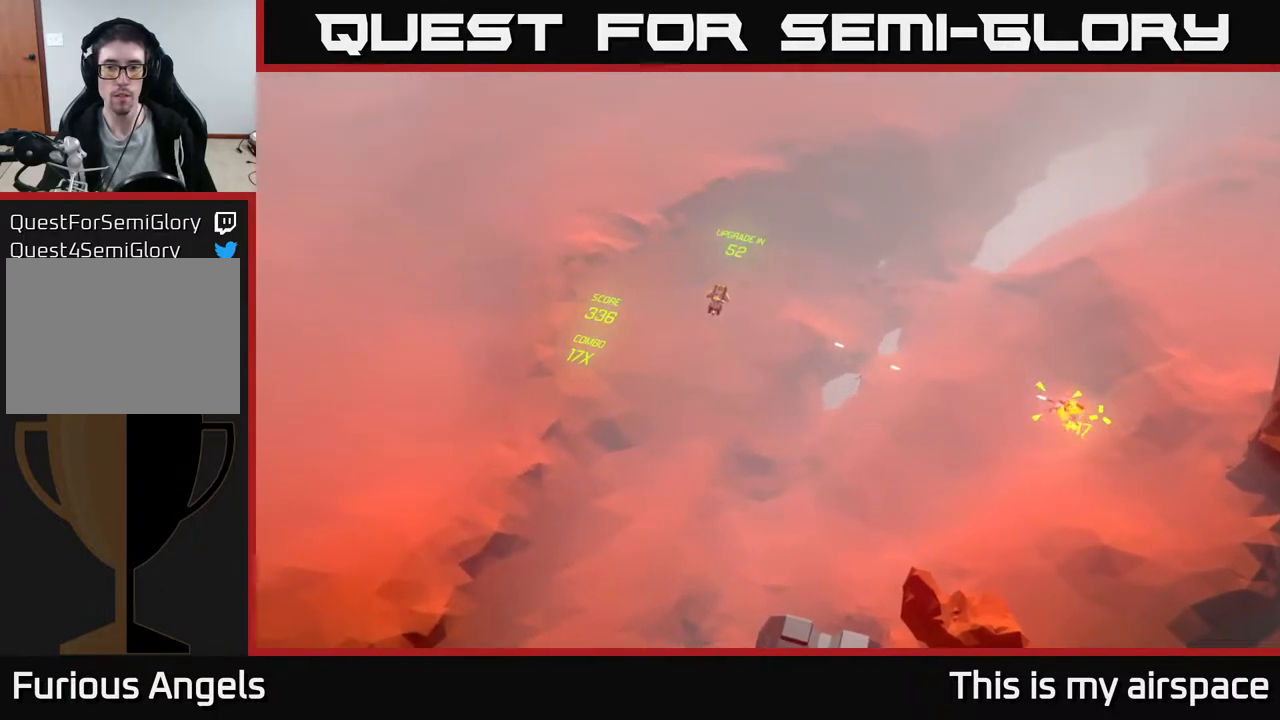
{"buttons": [], "left_stick": "down-right", "events": [[17, "left_stick", "down"], [383, "left_stick", "down-right"]]}
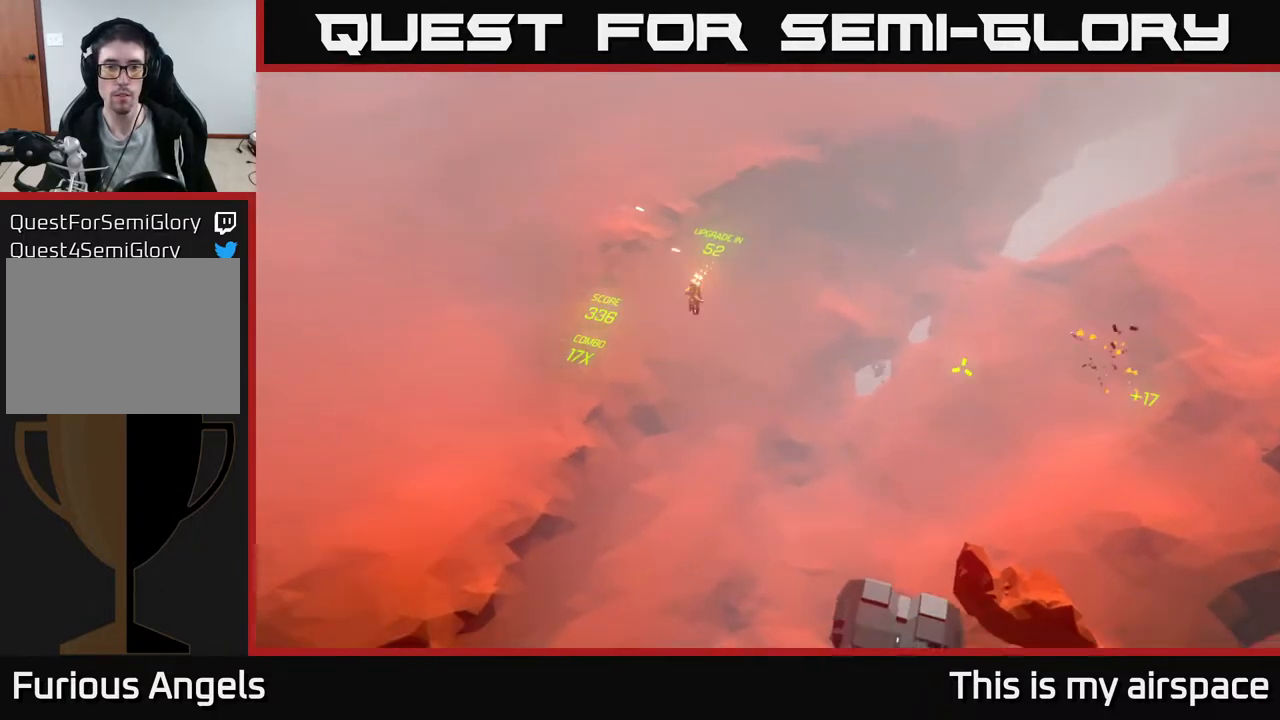
{"buttons": [], "left_stick": "down", "events": [[133, "left_stick", "center"], [483, "left_stick", "down"]]}
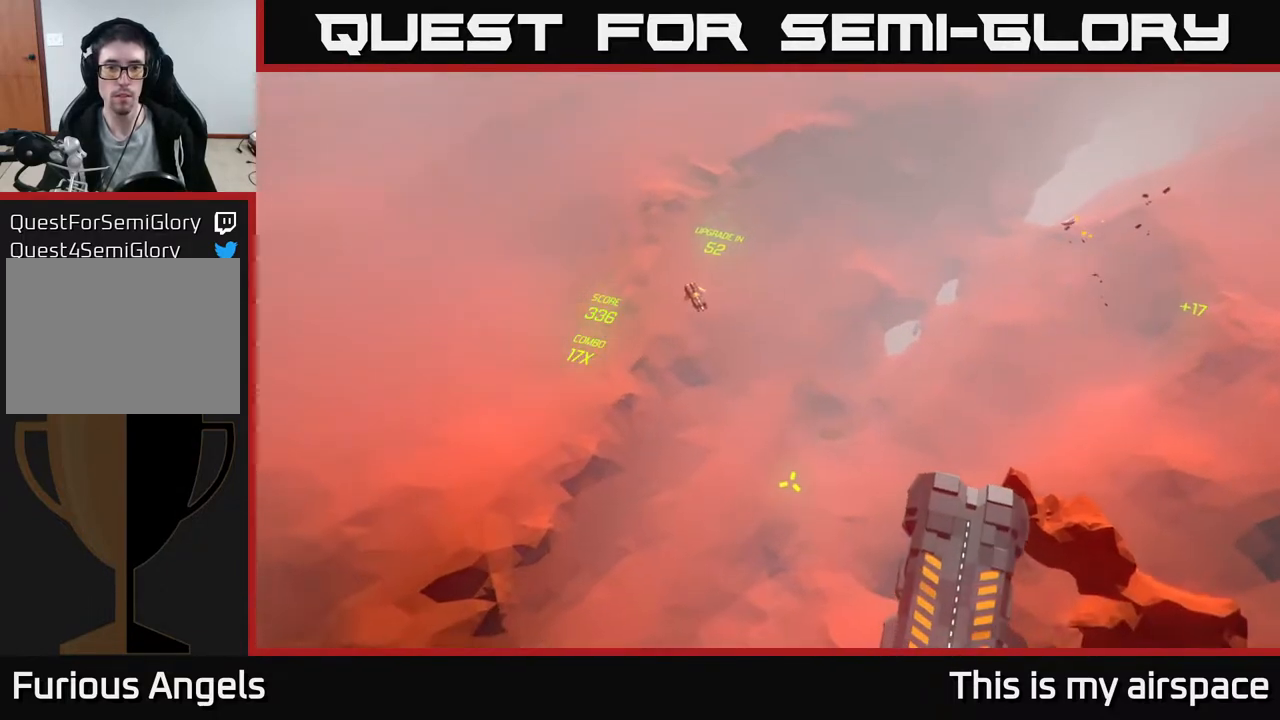
{"buttons": [], "left_stick": "down-right", "events": [[183, "left_stick", "down-right"]]}
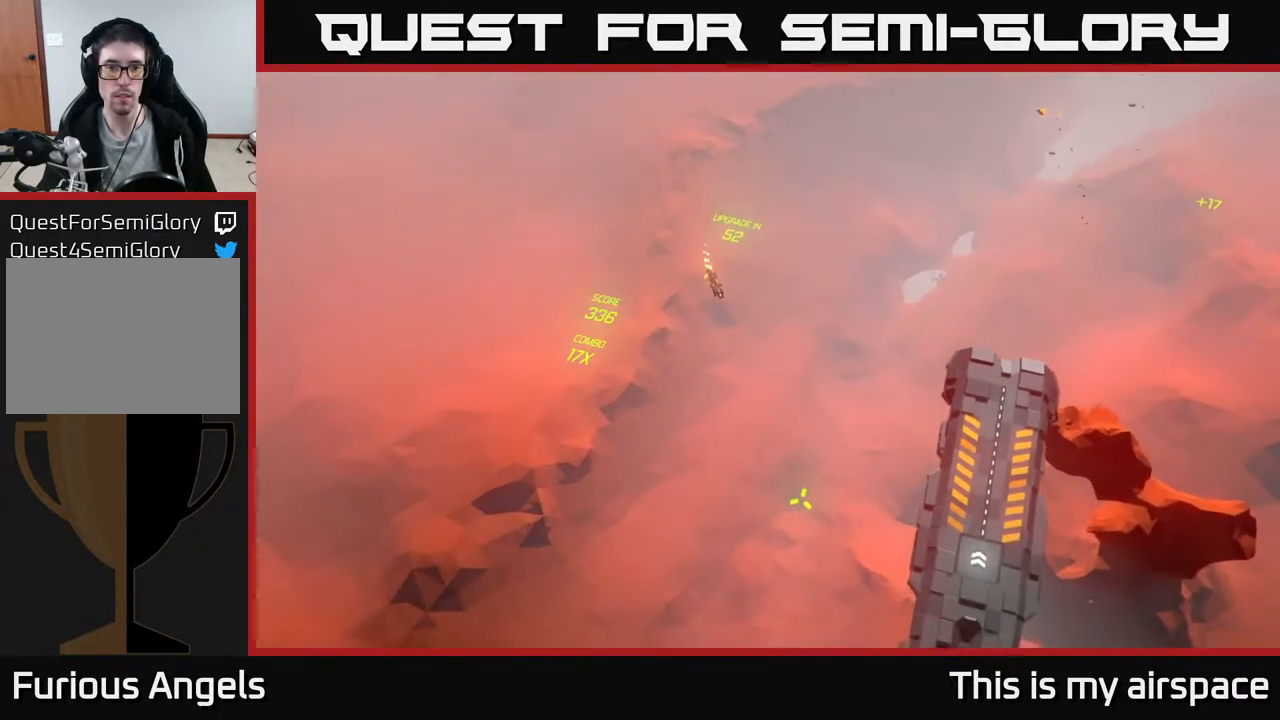
{"buttons": [], "left_stick": "down-right", "events": []}
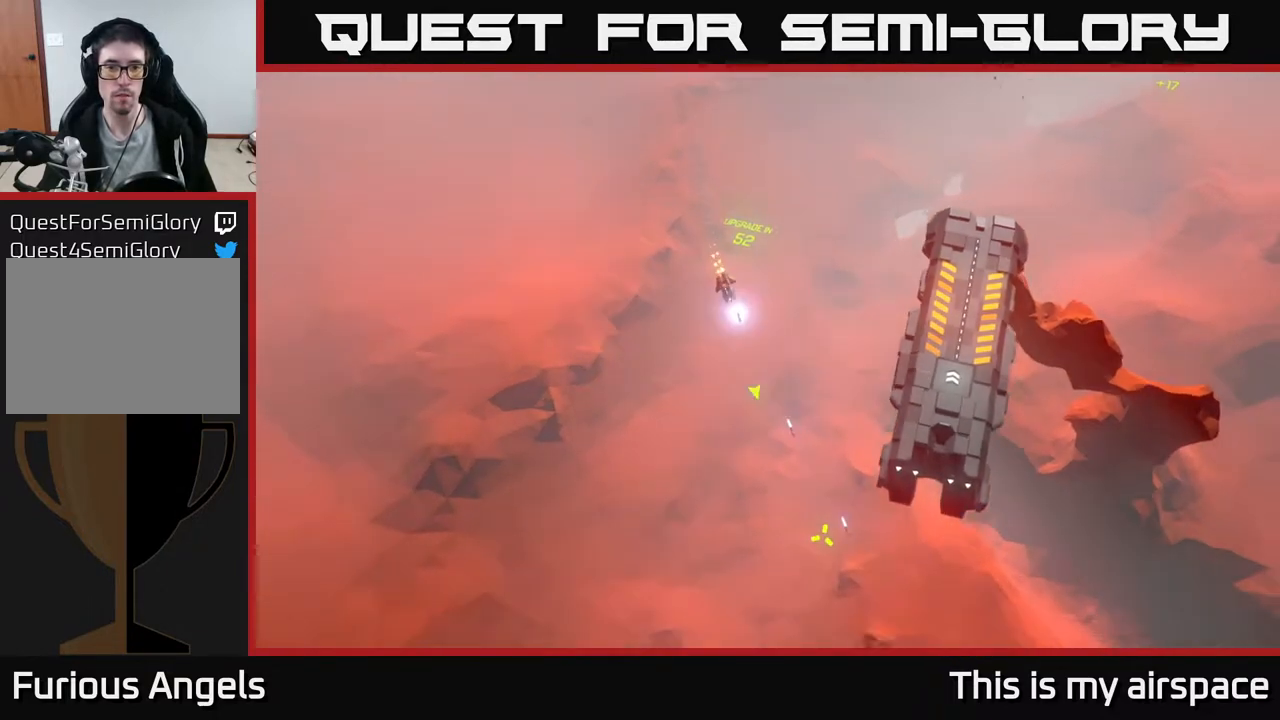
{"buttons": [], "left_stick": "center", "events": [[33, "left_stick", "center"], [167, "left_stick", "down-right"], [467, "left_stick", "center"]]}
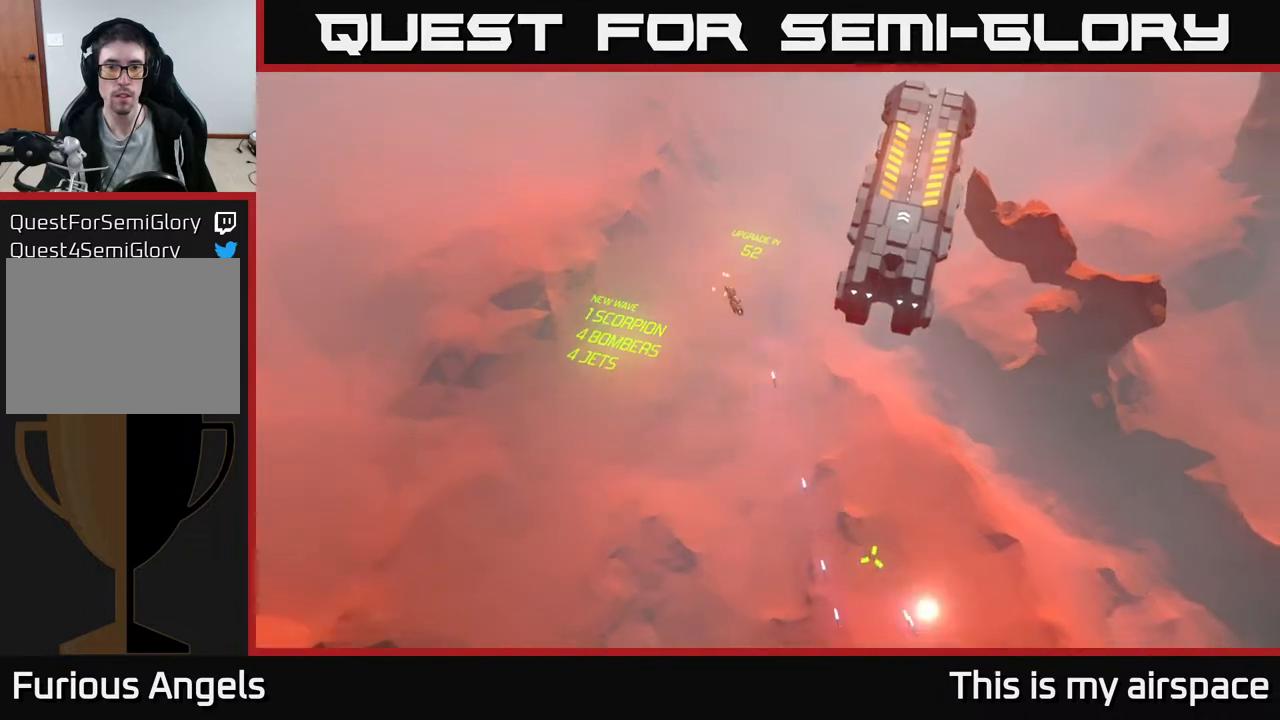
{"buttons": [], "left_stick": "center", "events": []}
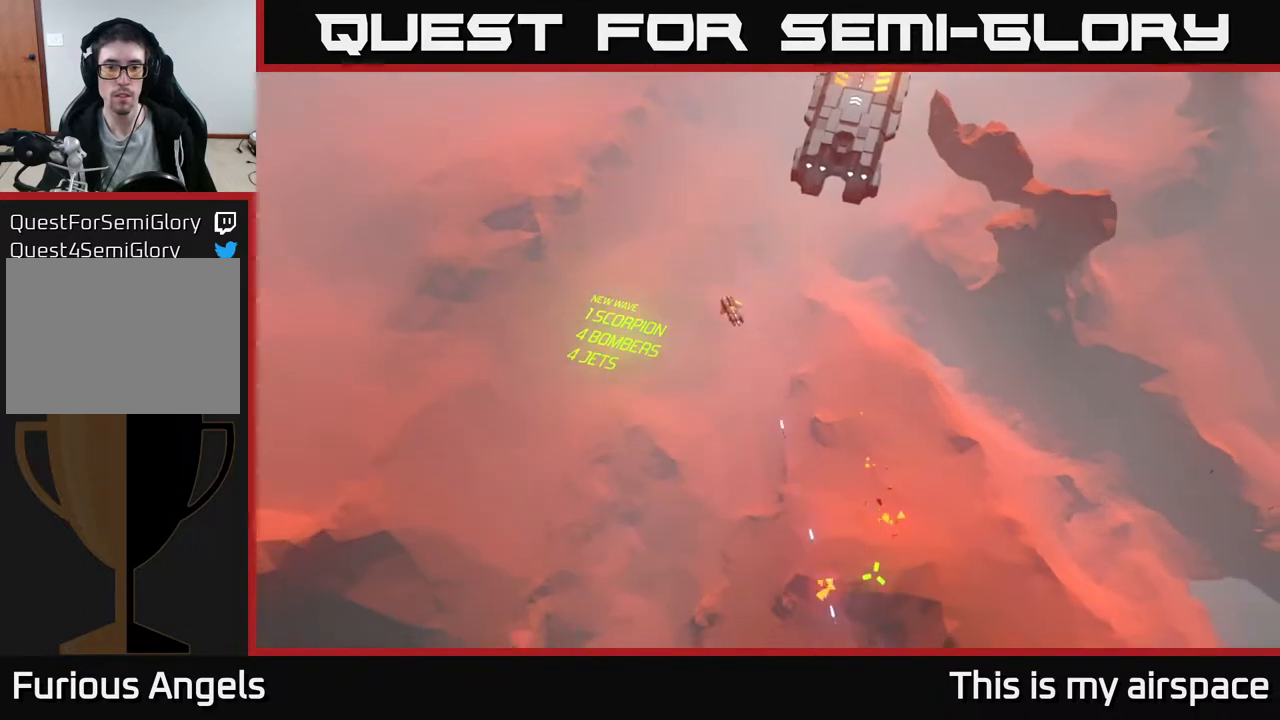
{"buttons": [], "left_stick": "center", "events": [[50, "left_stick", "down"], [350, "left_stick", "center"]]}
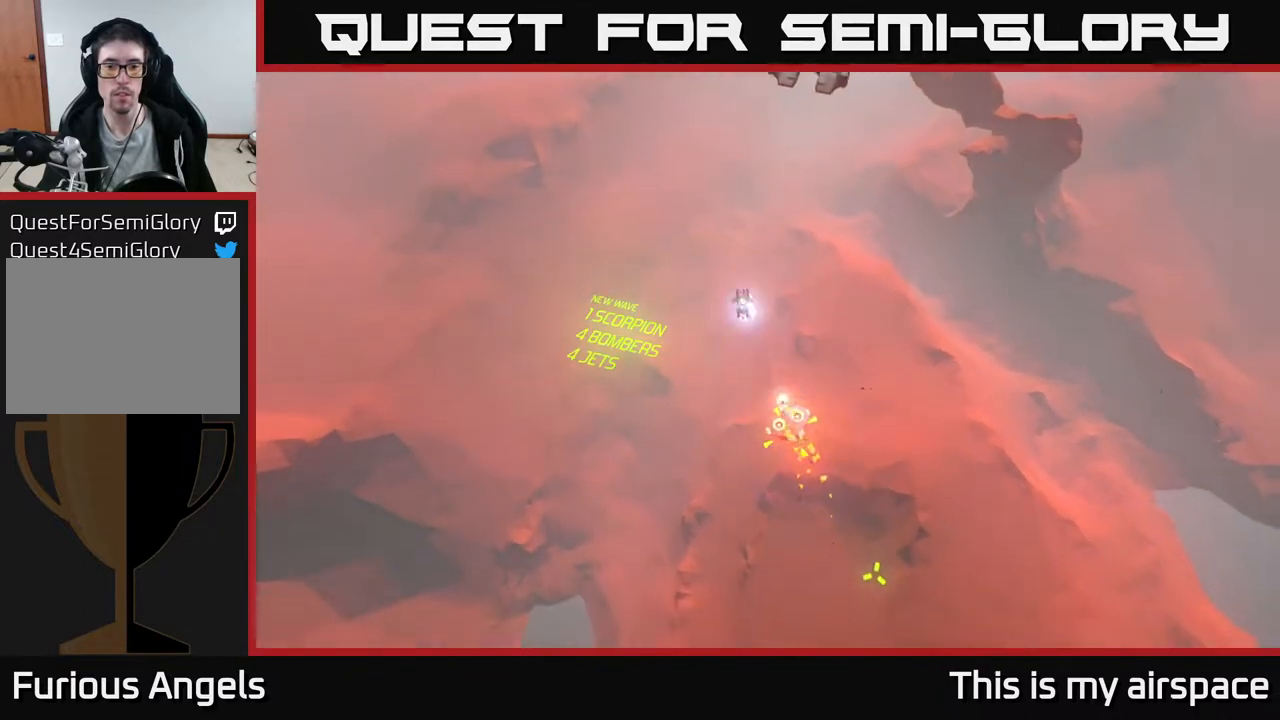
{"buttons": [], "left_stick": "up-right", "events": [[267, "left_stick", "up-right"]]}
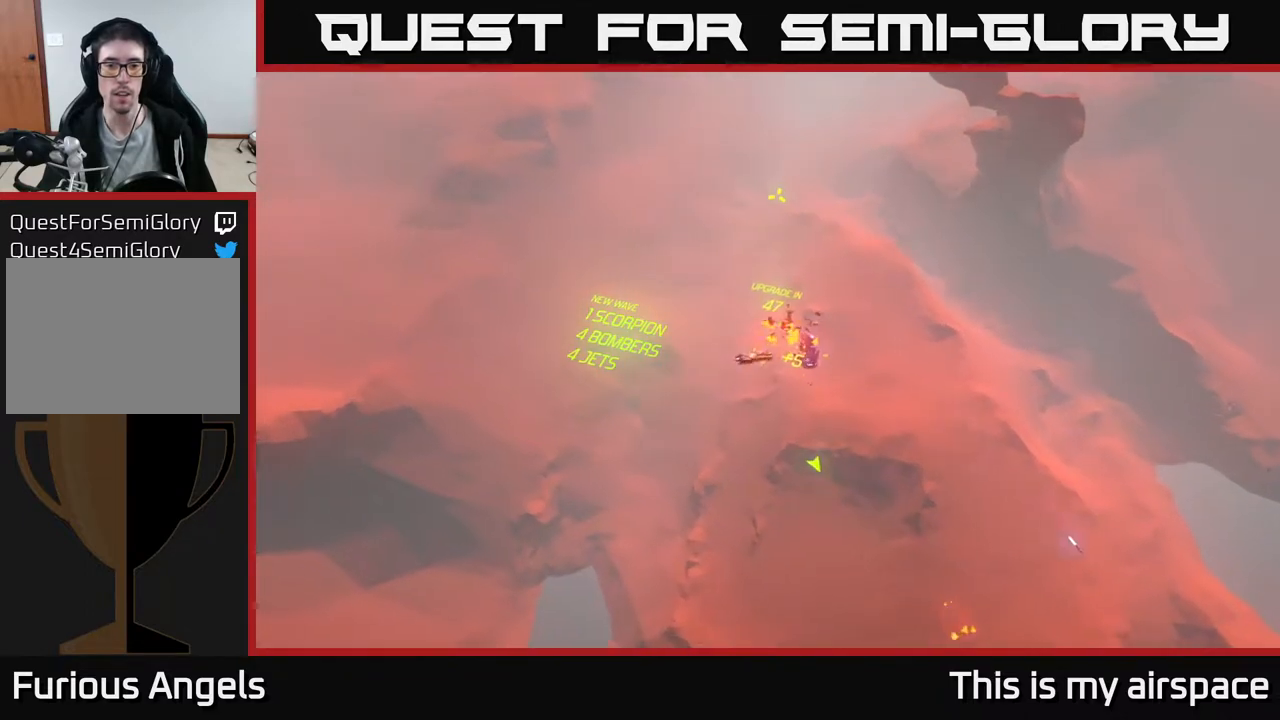
{"buttons": [], "left_stick": "up-right", "events": [[350, "left_stick", "up"], [467, "left_stick", "up-right"]]}
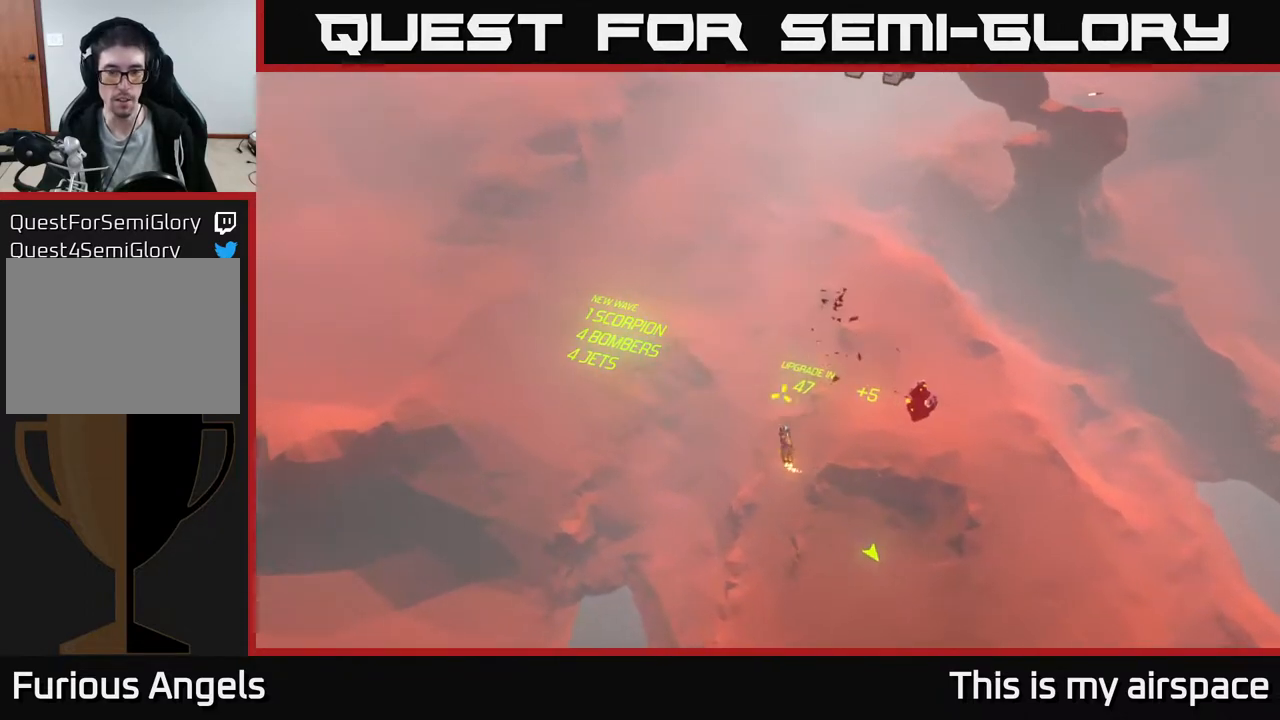
{"buttons": [], "left_stick": "center", "events": [[50, "left_stick", "right"], [233, "left_stick", "up-right"], [367, "left_stick", "center"]]}
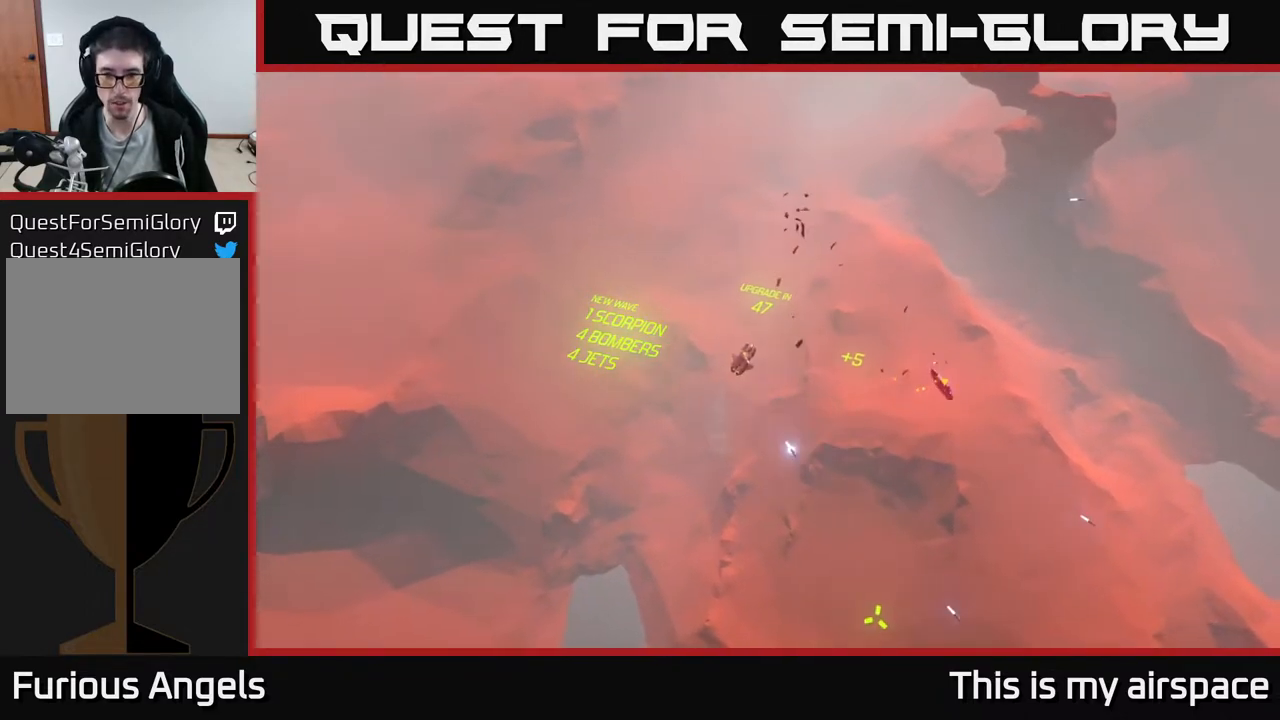
{"buttons": [], "left_stick": "up-right", "events": [[200, "left_stick", "right"], [400, "left_stick", "up-right"]]}
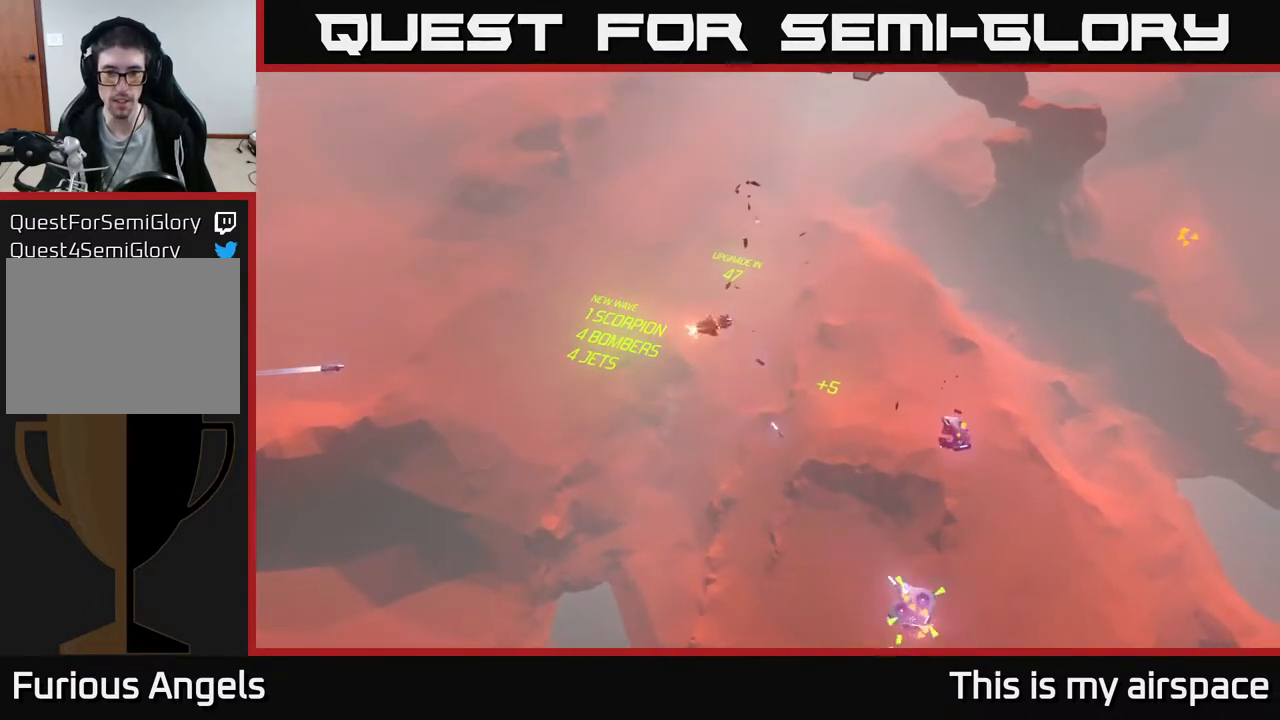
{"buttons": [], "left_stick": "up-right", "events": [[33, "left_stick", "center"], [350, "left_stick", "up-right"]]}
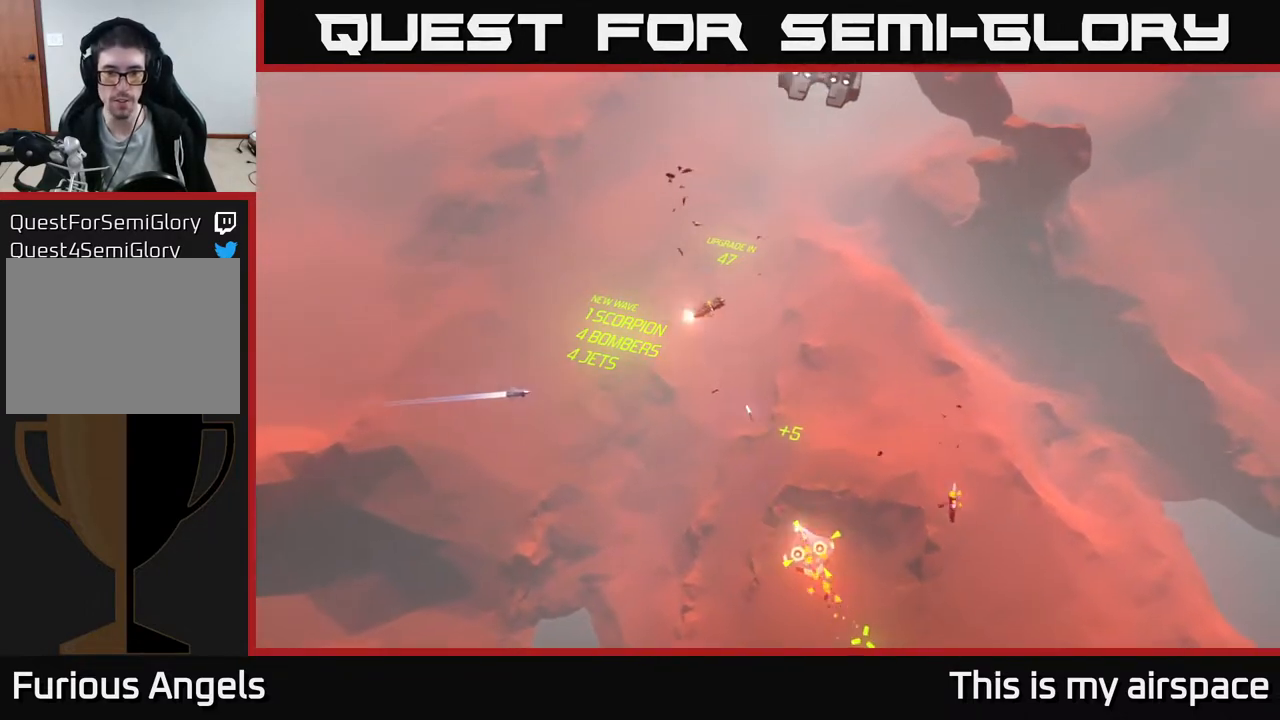
{"buttons": [], "left_stick": "right", "events": [[483, "left_stick", "right"]]}
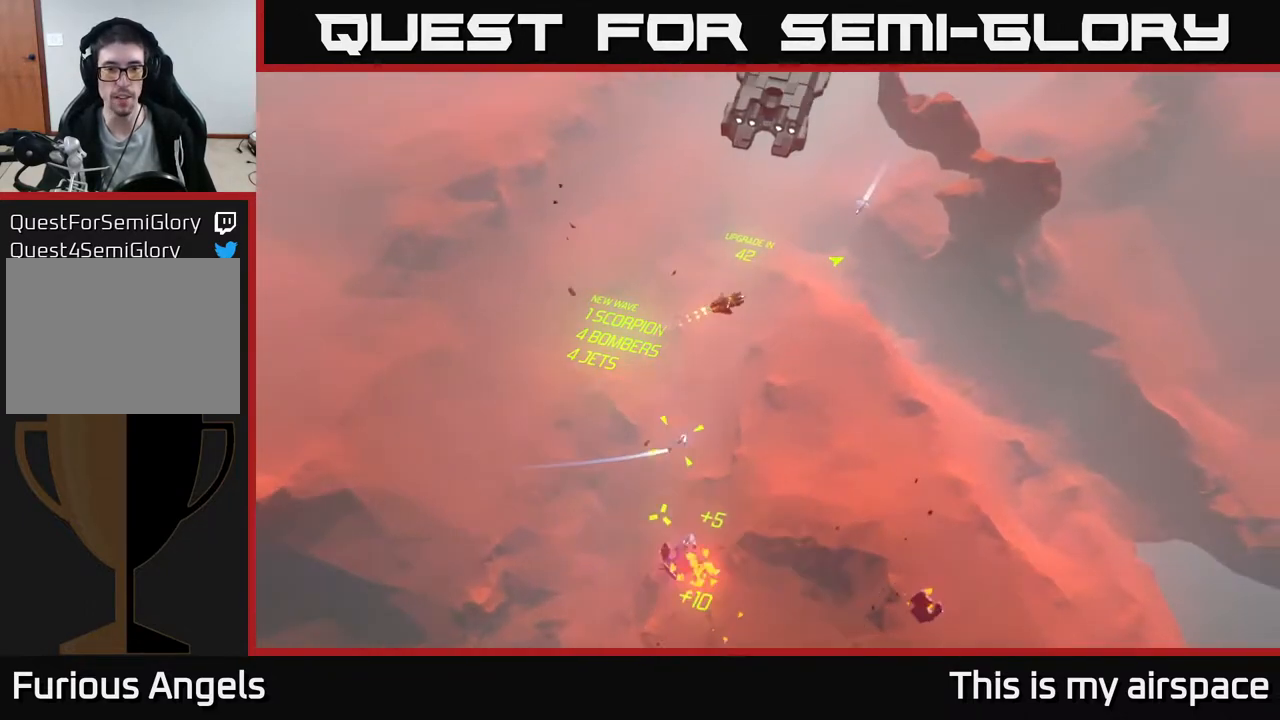
{"buttons": [], "left_stick": "up-right", "events": [[83, "left_stick", "down-right"], [350, "left_stick", "down-left"], [400, "left_stick", "center"], [467, "left_stick", "up-right"]]}
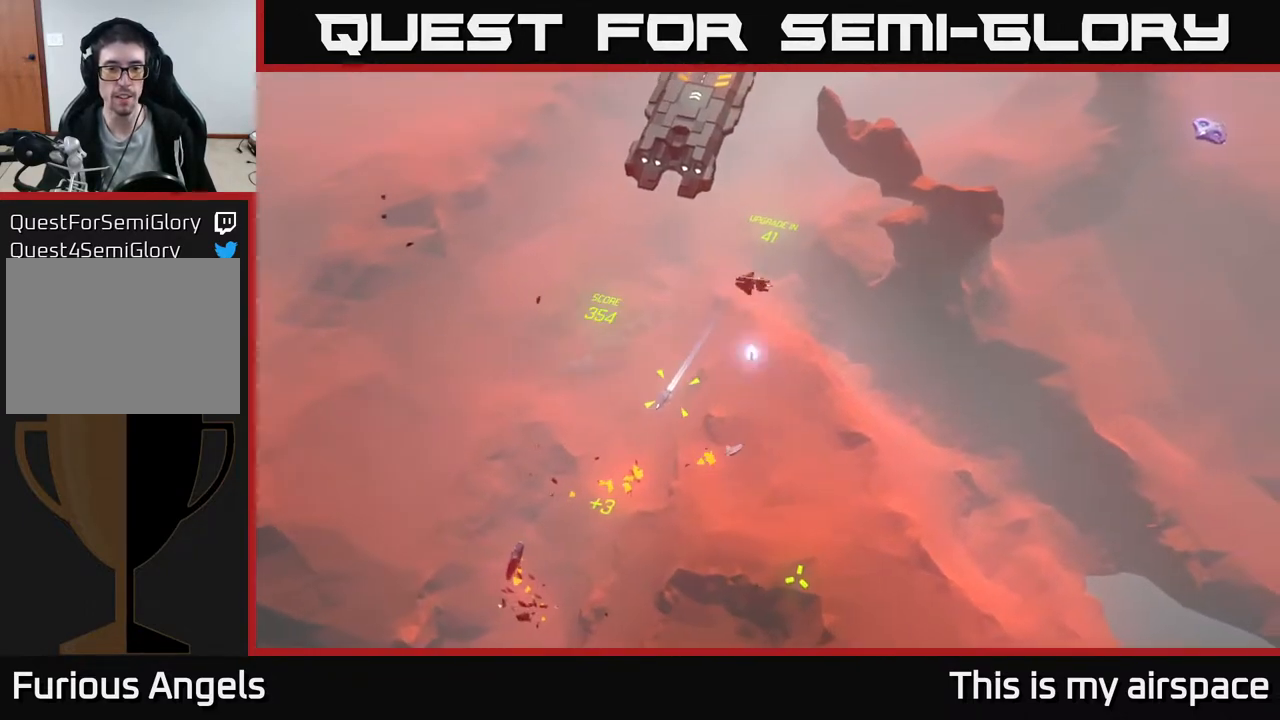
{"buttons": [], "left_stick": "down-left", "events": [[317, "left_stick", "down-right"], [433, "left_stick", "down-left"]]}
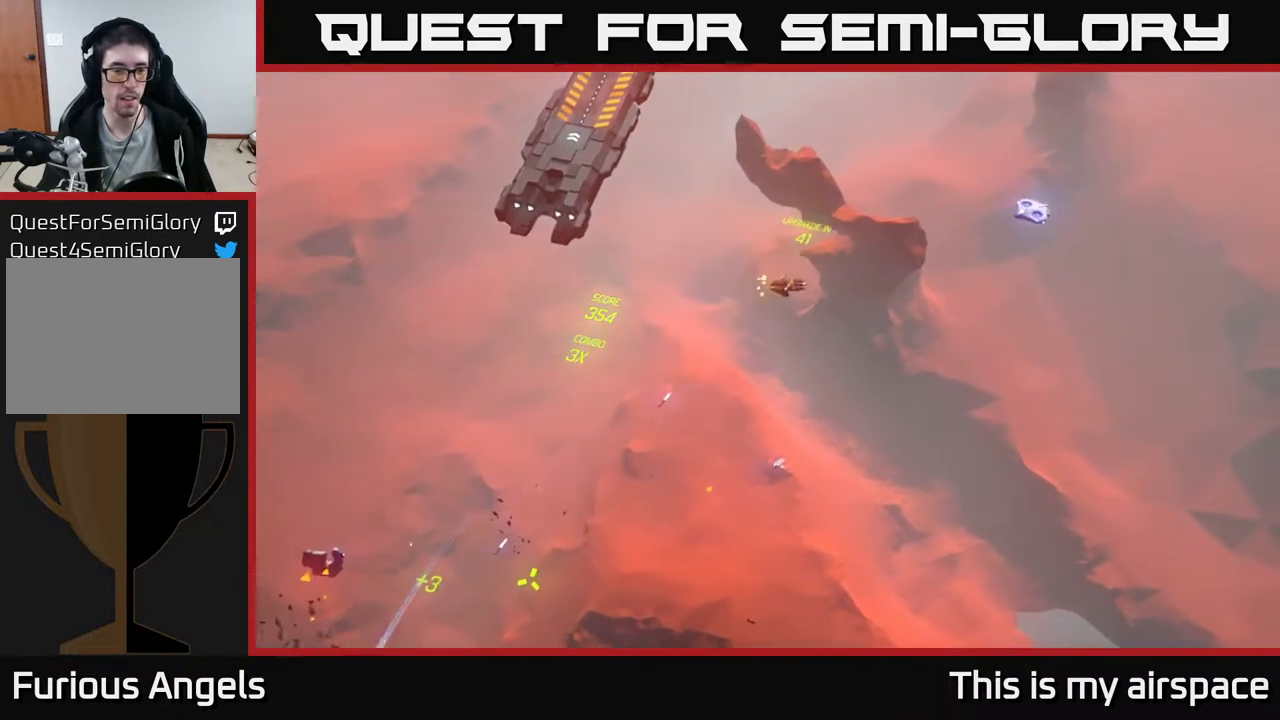
{"buttons": [], "left_stick": "up", "events": [[200, "left_stick", "up-left"], [267, "left_stick", "up"]]}
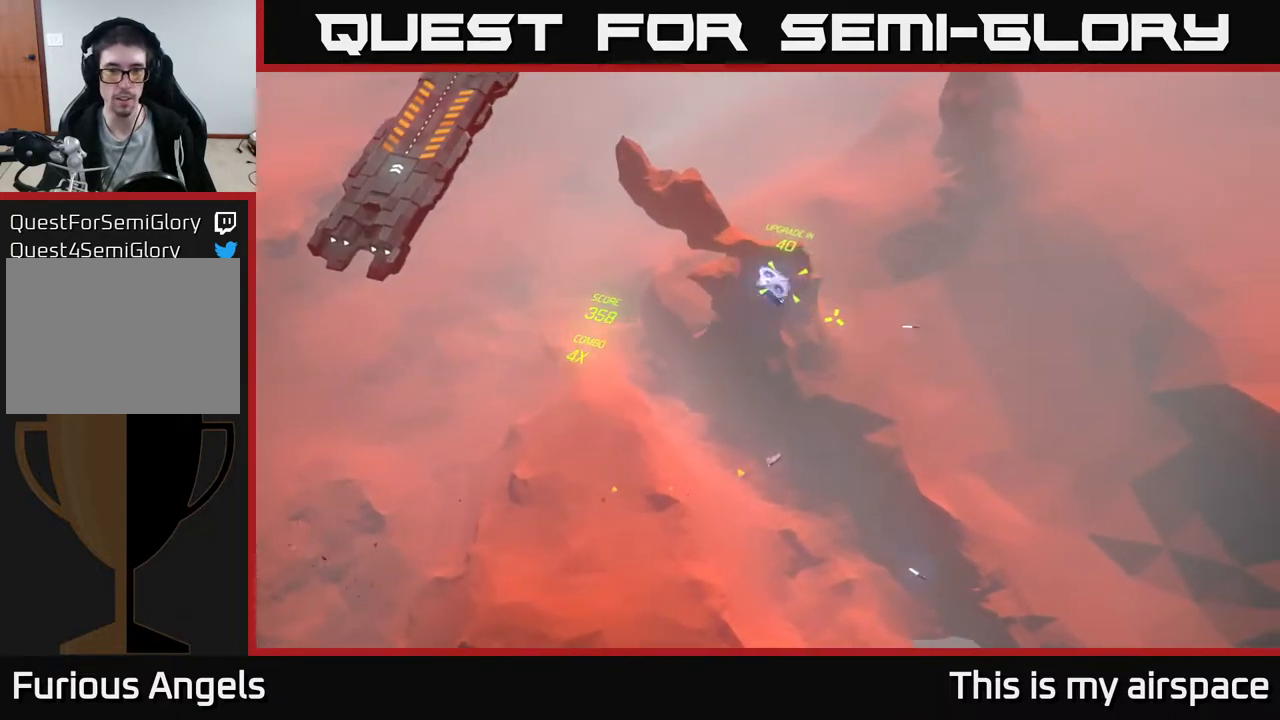
{"buttons": [], "left_stick": "up-left", "events": [[17, "left_stick", "up-right"], [367, "left_stick", "up-left"]]}
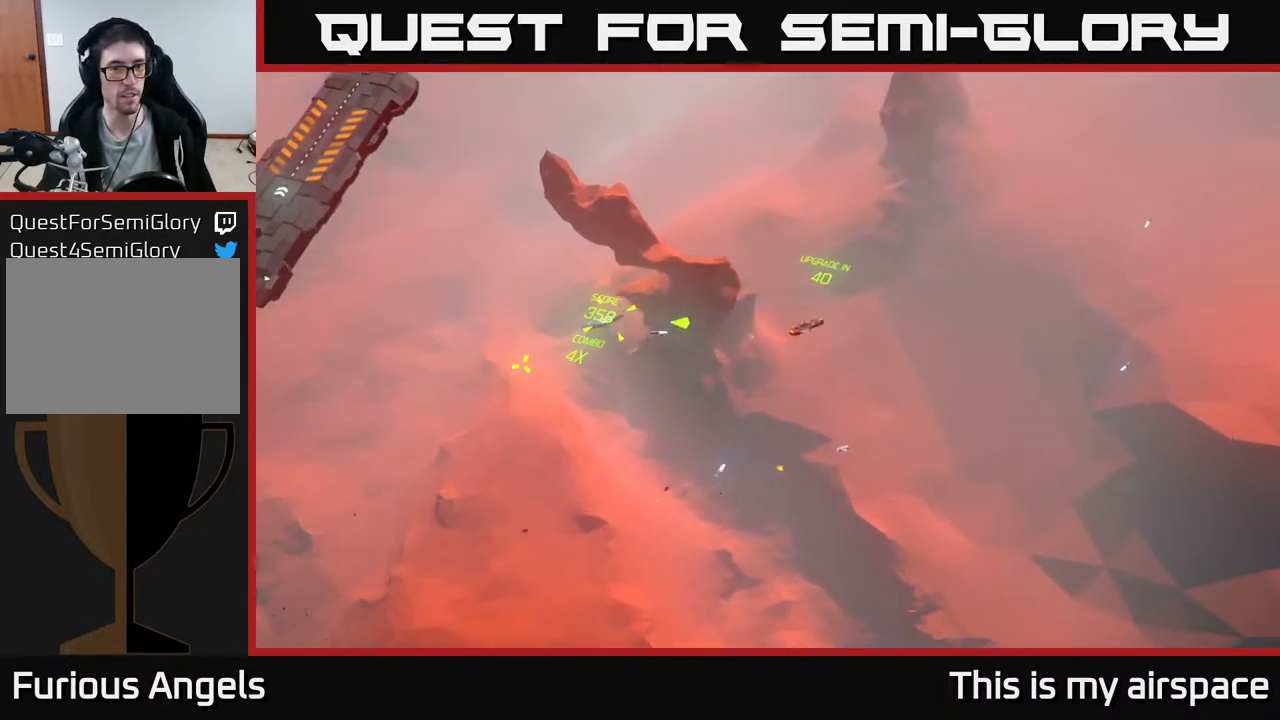
{"buttons": [], "left_stick": "left", "events": [[67, "left_stick", "left"]]}
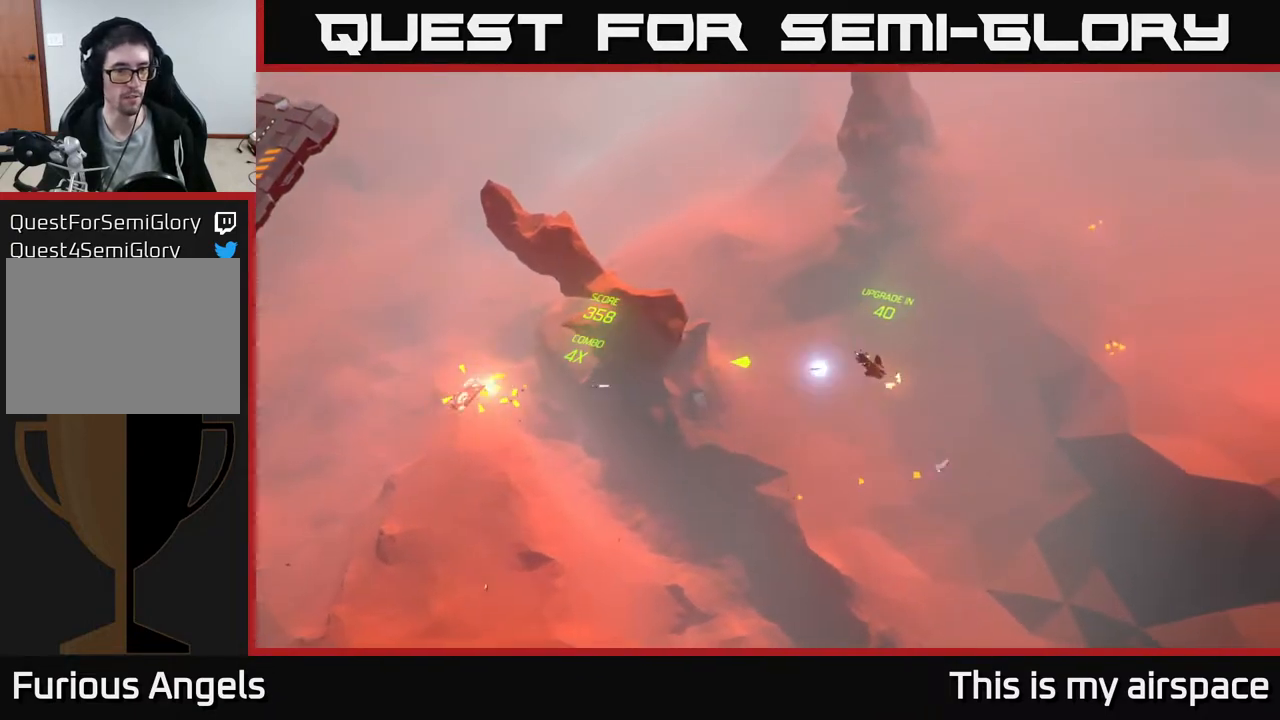
{"buttons": [], "left_stick": "left", "events": []}
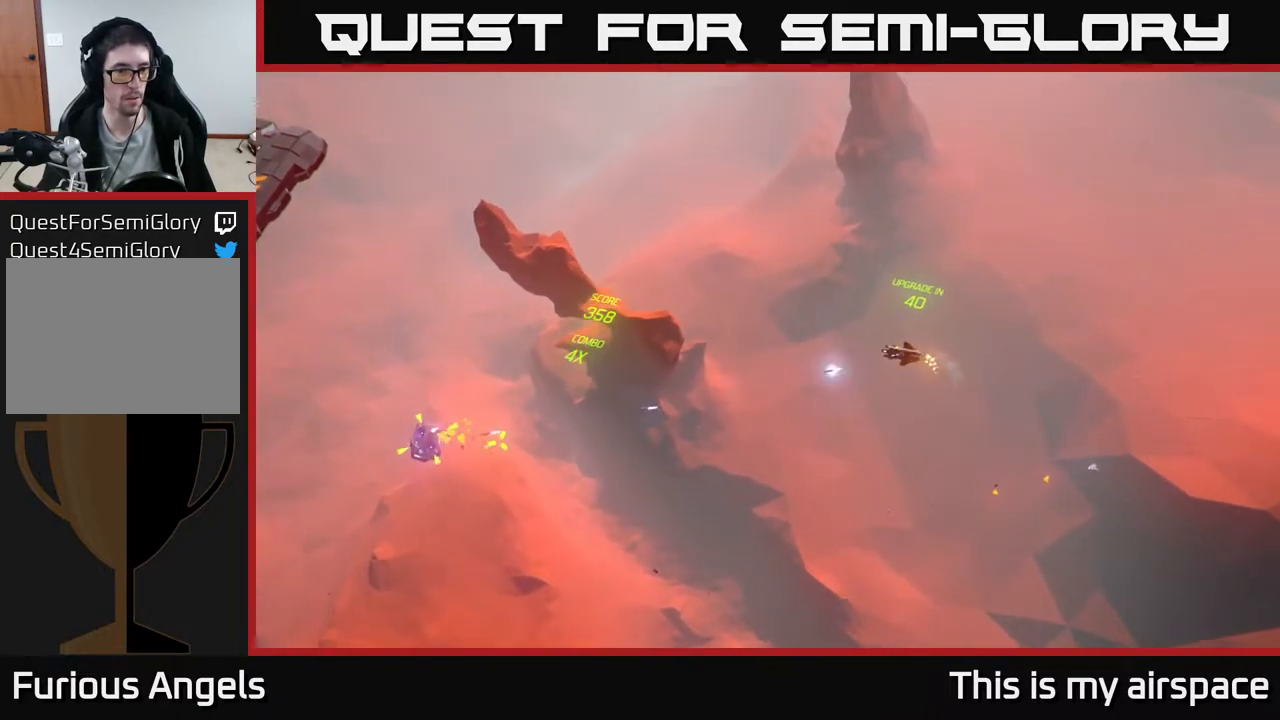
{"buttons": [], "left_stick": "up-left", "events": [[283, "left_stick", "up-left"]]}
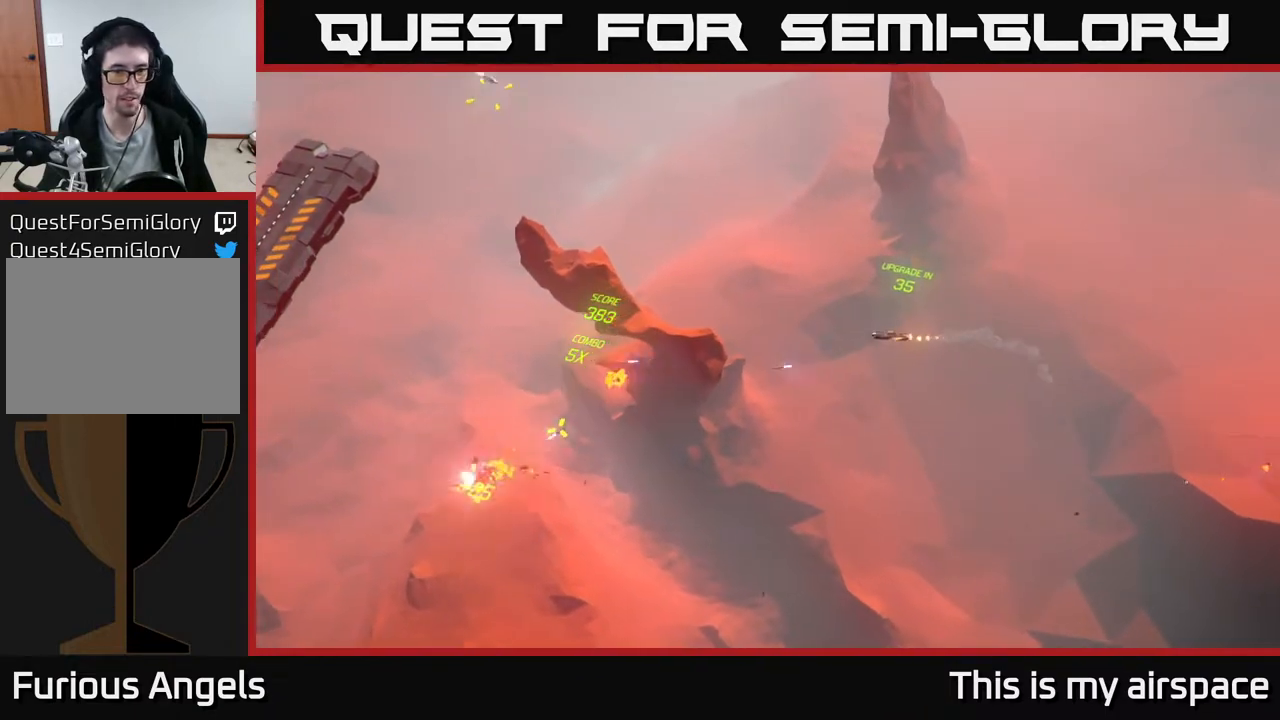
{"buttons": [], "left_stick": "left", "events": [[500, "left_stick", "left"]]}
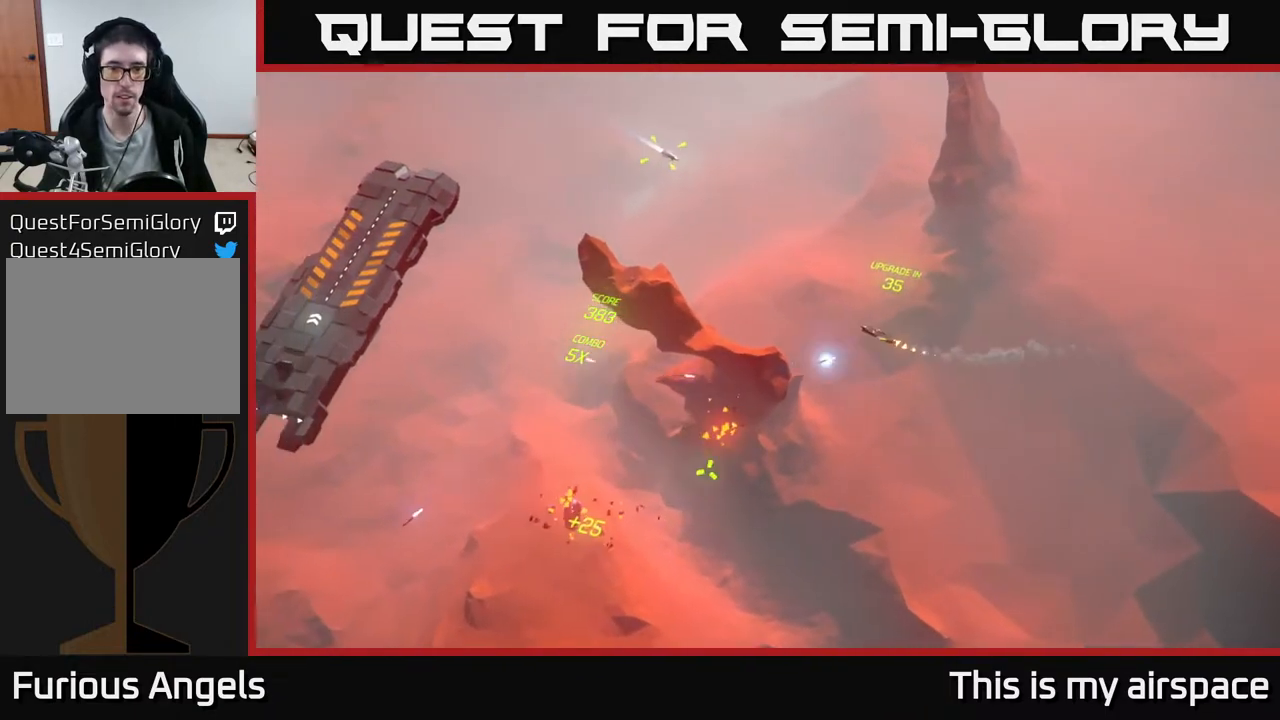
{"buttons": [], "left_stick": "down-right", "events": [[100, "left_stick", "down-left"], [250, "left_stick", "center"], [333, "left_stick", "right"], [450, "left_stick", "down-right"]]}
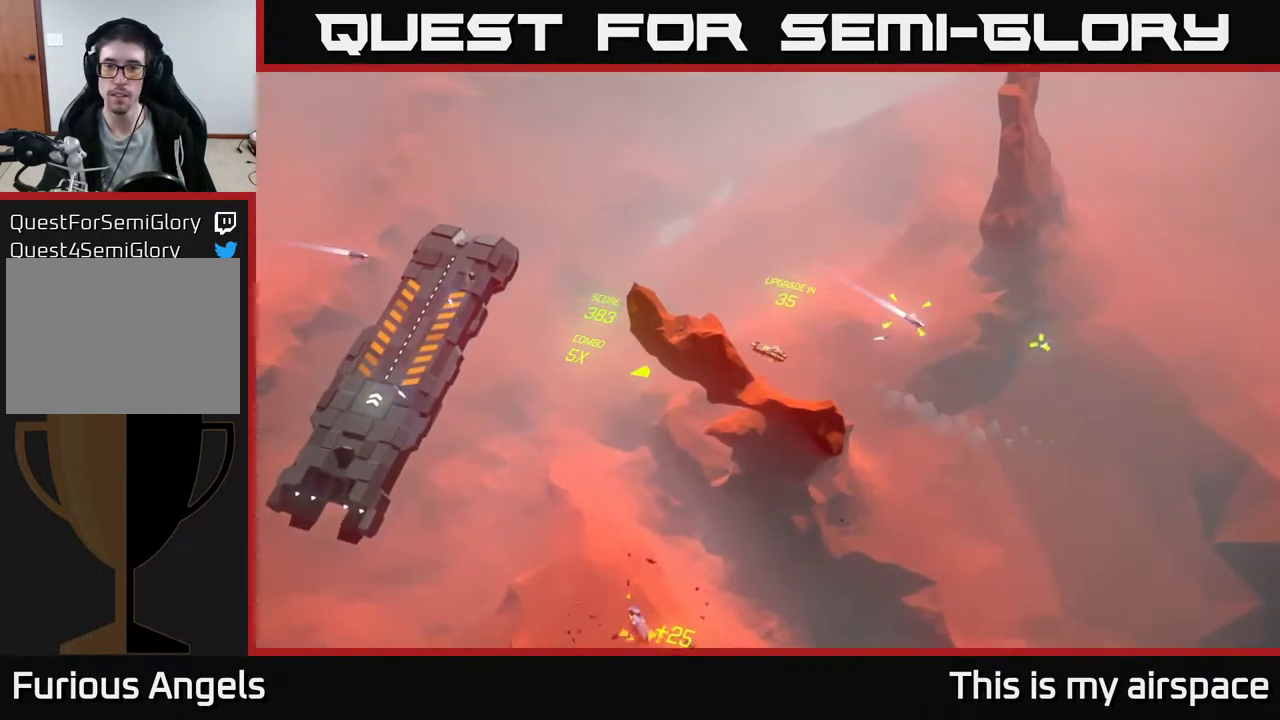
{"buttons": [], "left_stick": "right", "events": [[200, "left_stick", "center"], [383, "left_stick", "right"]]}
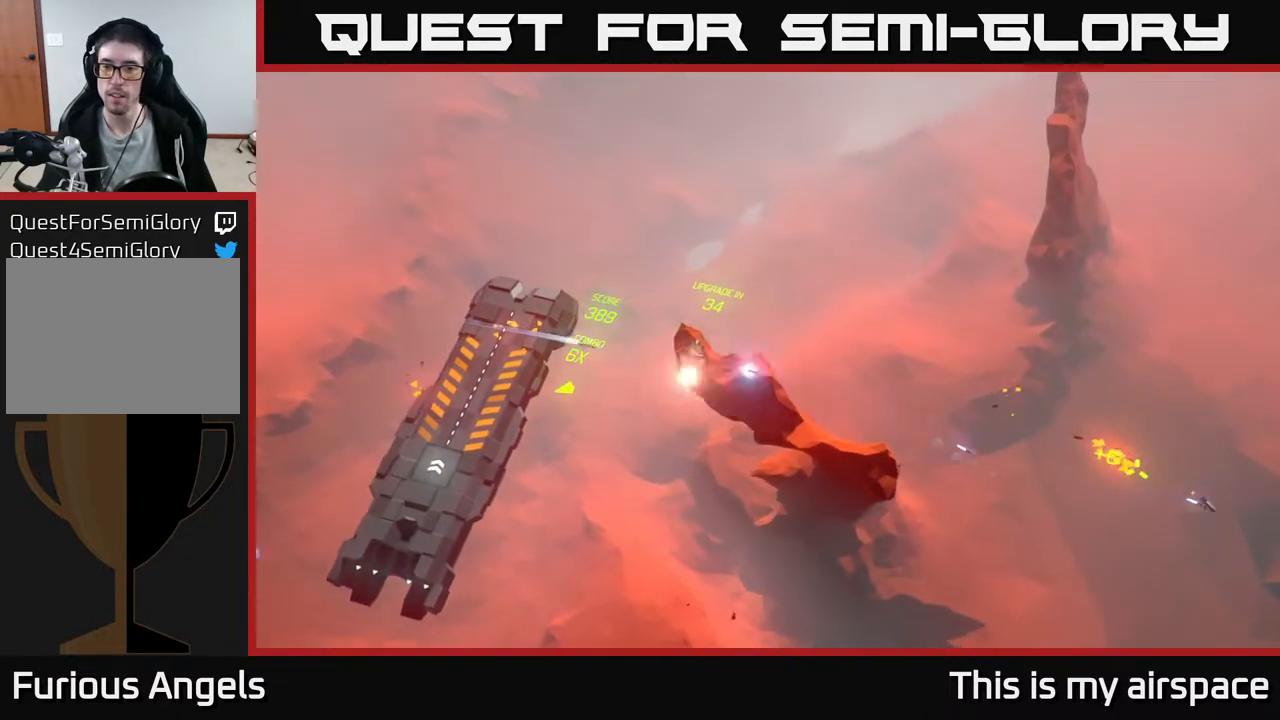
{"buttons": [], "left_stick": "down-right", "events": [[317, "left_stick", "down-right"]]}
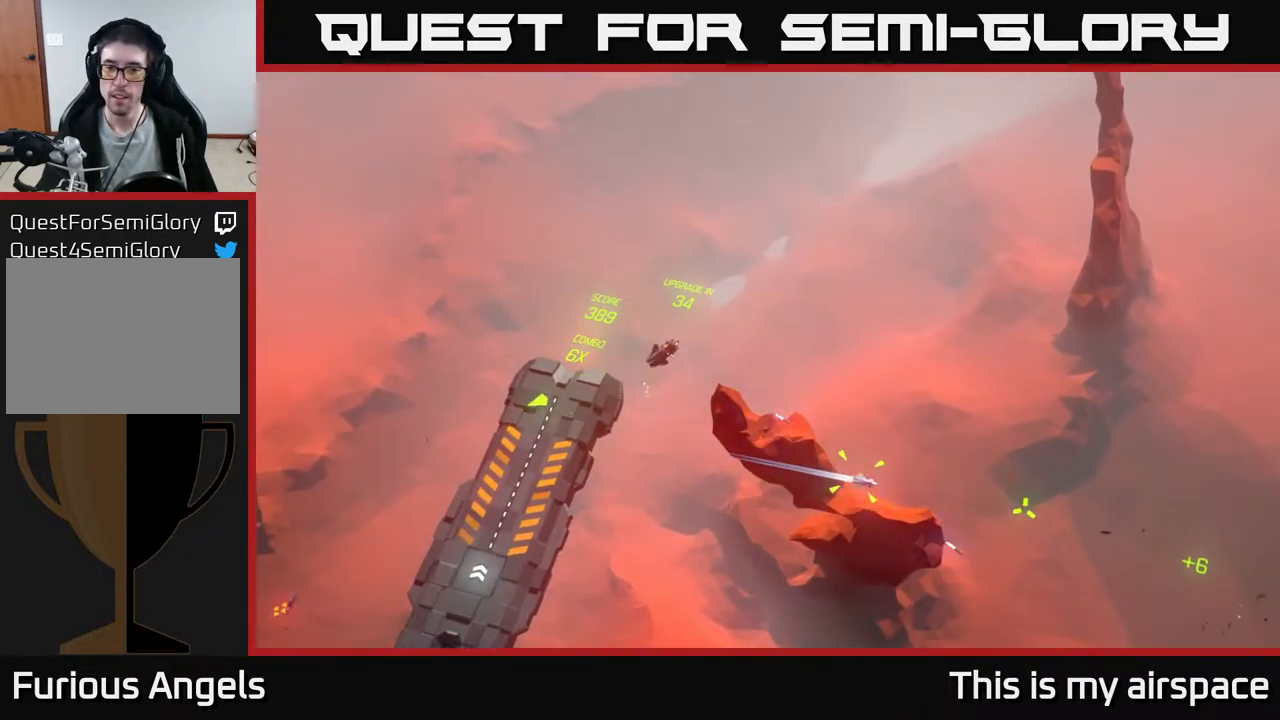
{"buttons": [], "left_stick": "down", "events": [[400, "left_stick", "down"]]}